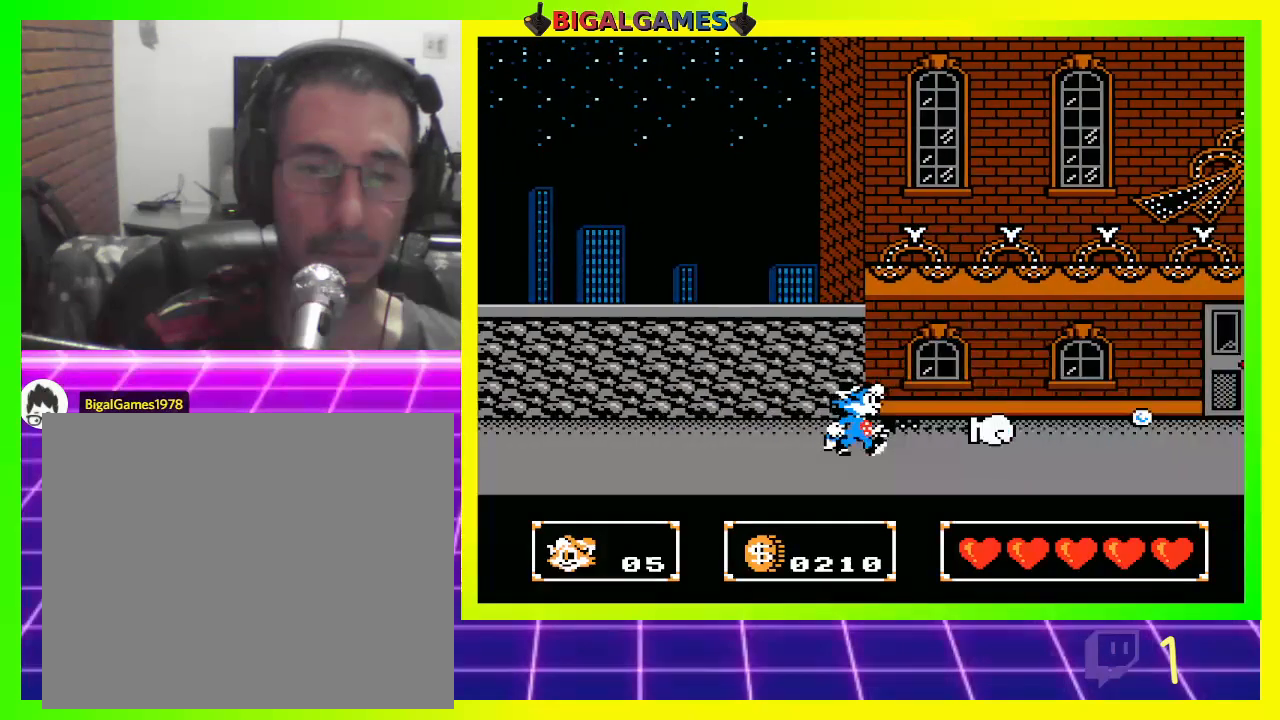
Gameplay with a controller (PlayStation layout); each line is a JSON object with the inputs held at the frame after it. "events" lists button and stick changes between this image and that frame as [ms after this image, input, new state], when the widget could be followed in between.
{"buttons": [], "left_stick": "center", "right_stick": "center", "events": [[100, "CROSS", "down"], [167, "DPAD_RIGHT", "up"], [200, "CROSS", "up"], [333, "CROSS", "down"], [433, "CROSS", "up"]]}
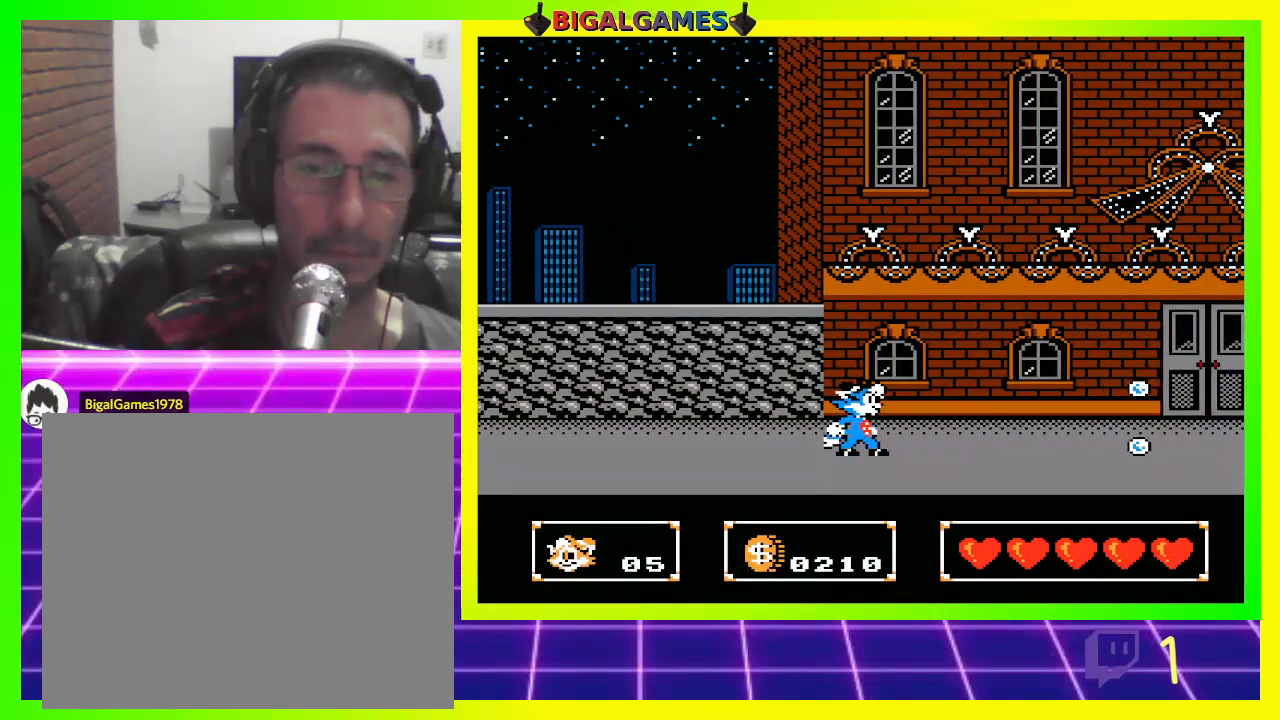
{"buttons": ["DPAD_RIGHT"], "left_stick": "center", "right_stick": "center", "events": [[67, "DPAD_RIGHT", "down"], [300, "CROSS", "down"], [433, "CROSS", "up"]]}
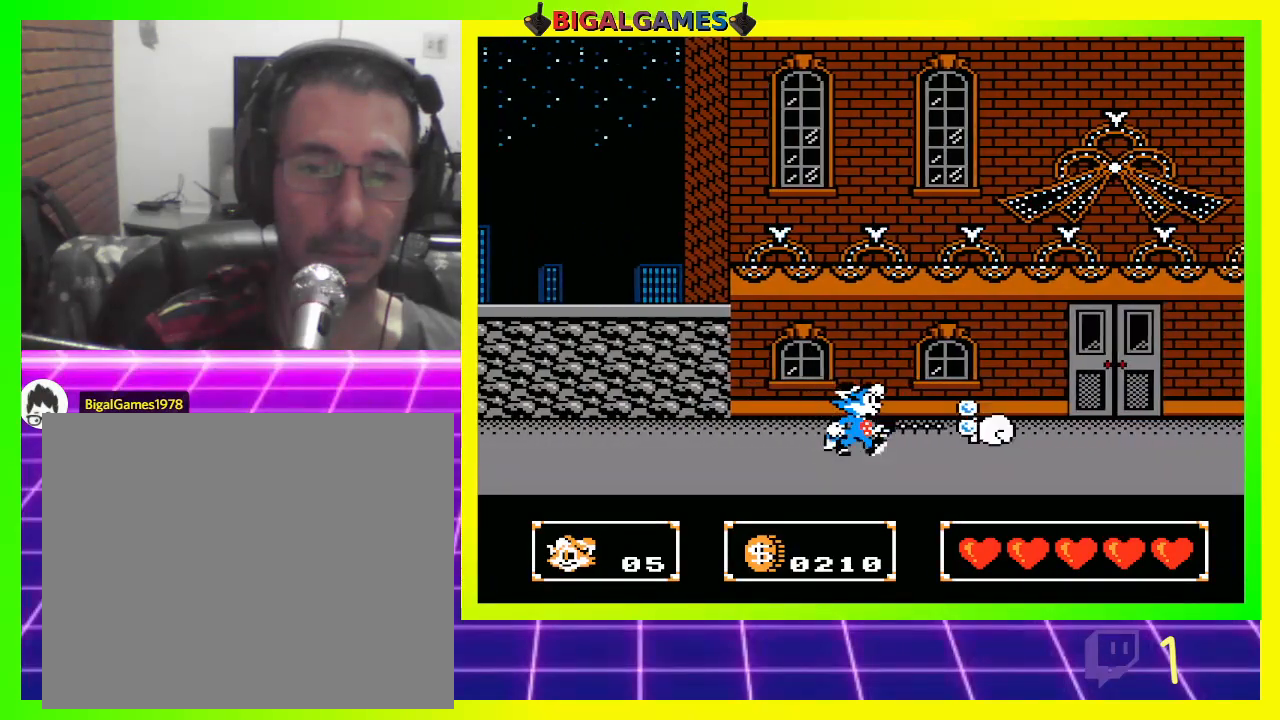
{"buttons": ["DPAD_RIGHT"], "left_stick": "center", "right_stick": "center", "events": [[300, "CROSS", "down"], [433, "CROSS", "up"]]}
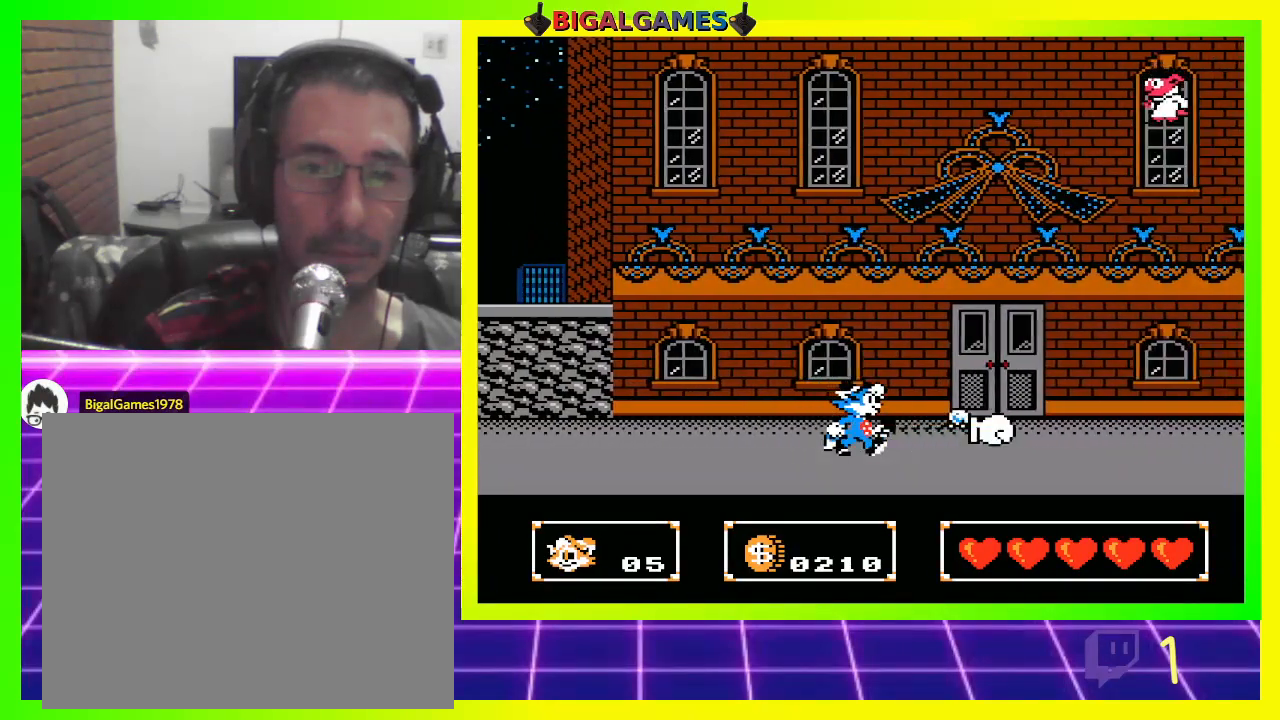
{"buttons": ["CROSS", "DPAD_RIGHT"], "left_stick": "center", "right_stick": "center", "events": [[33, "DPAD_RIGHT", "up"], [200, "CROSS", "down"], [267, "CROSS", "up"], [367, "DPAD_RIGHT", "down"], [433, "CROSS", "down"]]}
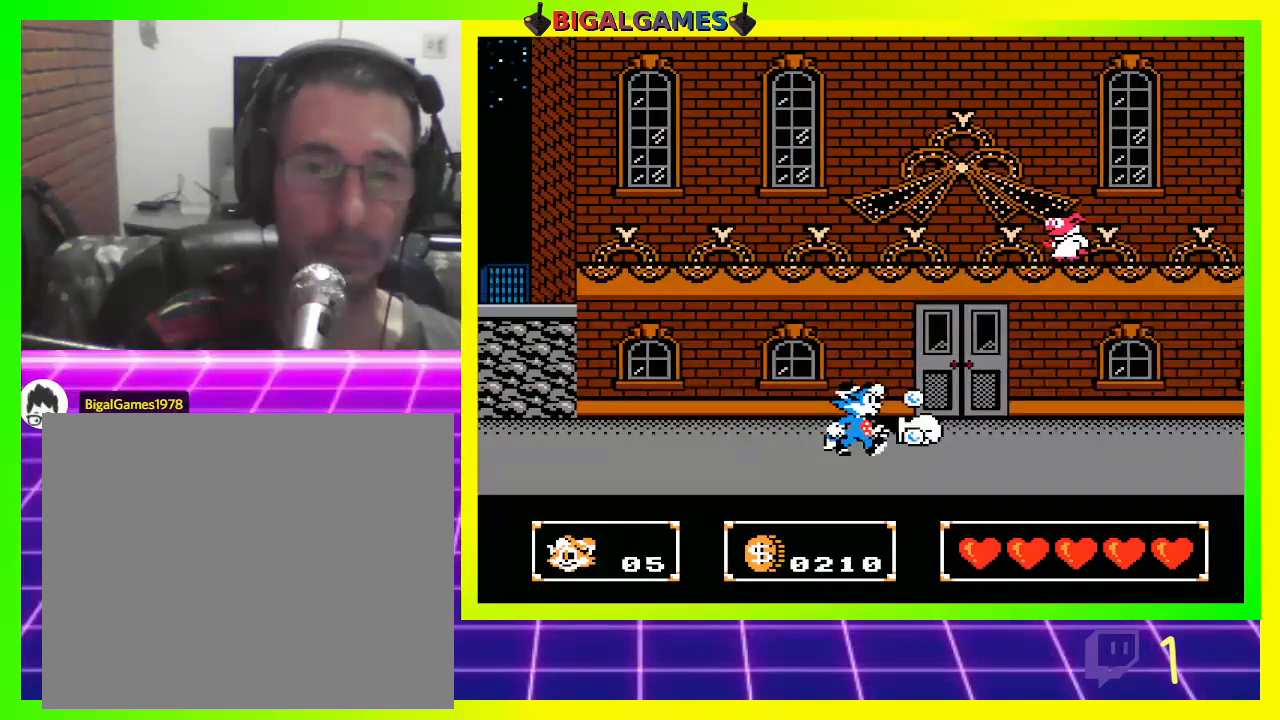
{"buttons": ["CROSS", "DPAD_UP"], "left_stick": "center", "right_stick": "center", "events": [[33, "CROSS", "up"], [133, "CROSS", "down"], [133, "DPAD_RIGHT", "up"], [267, "CROSS", "up"], [500, "CROSS", "down"], [500, "DPAD_UP", "down"]]}
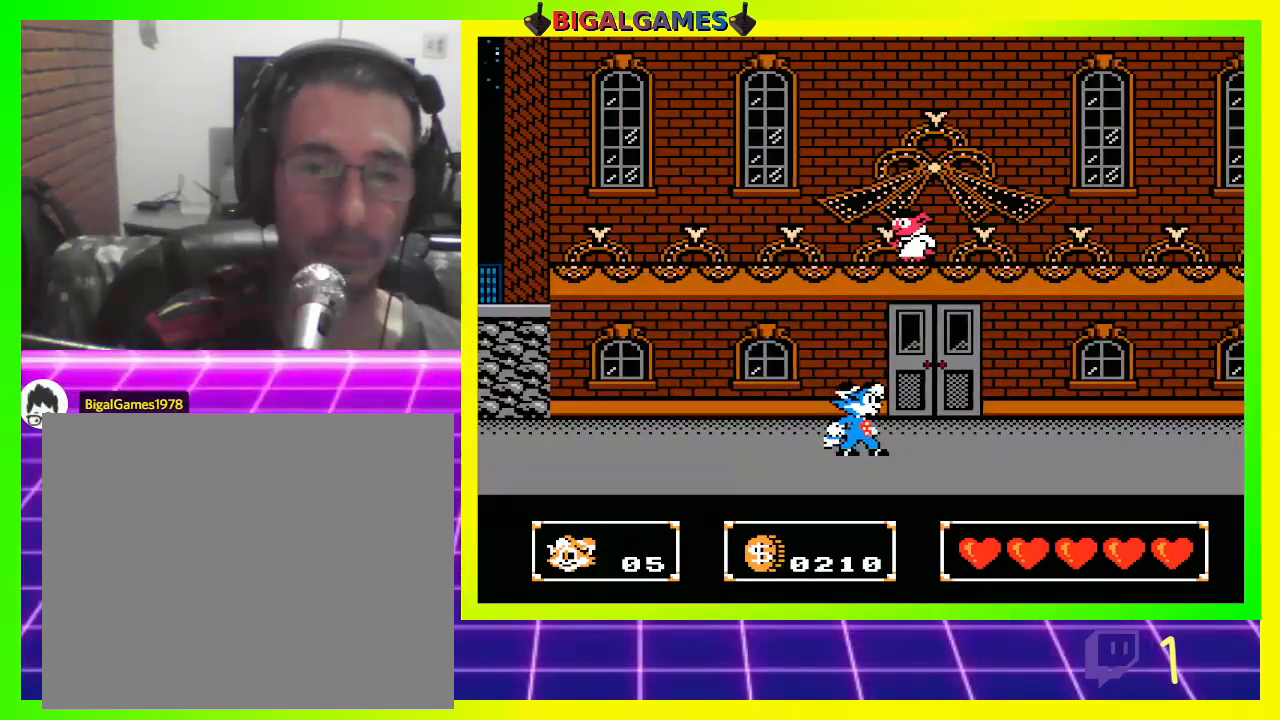
{"buttons": ["CROSS", "DPAD_UP"], "left_stick": "center", "right_stick": "center", "events": [[100, "CROSS", "up"], [200, "CROSS", "down"], [267, "CROSS", "up"], [333, "CROSS", "down"], [400, "CROSS", "up"], [500, "CROSS", "down"]]}
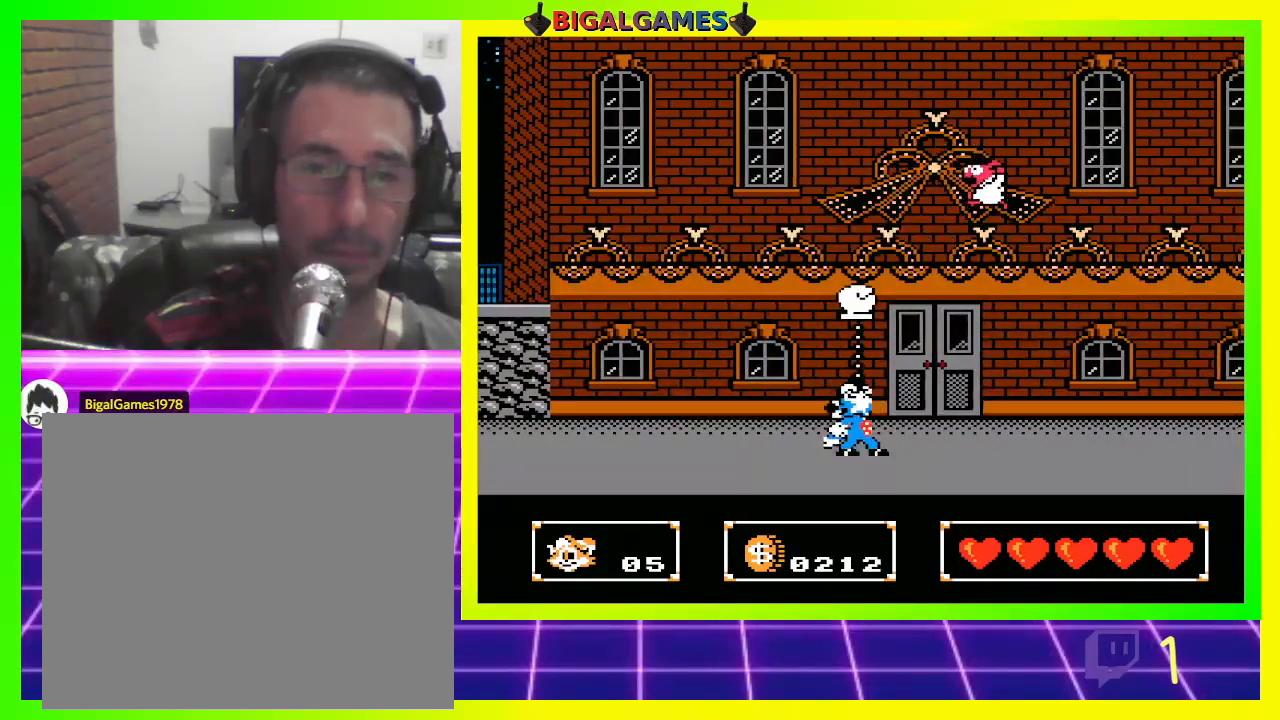
{"buttons": ["DPAD_RIGHT"], "left_stick": "center", "right_stick": "center", "events": [[67, "CROSS", "up"], [133, "DPAD_UP", "up"], [167, "CROSS", "down"], [267, "CROSS", "up"], [267, "DPAD_RIGHT", "down"], [433, "CROSS", "down"], [500, "CROSS", "up"]]}
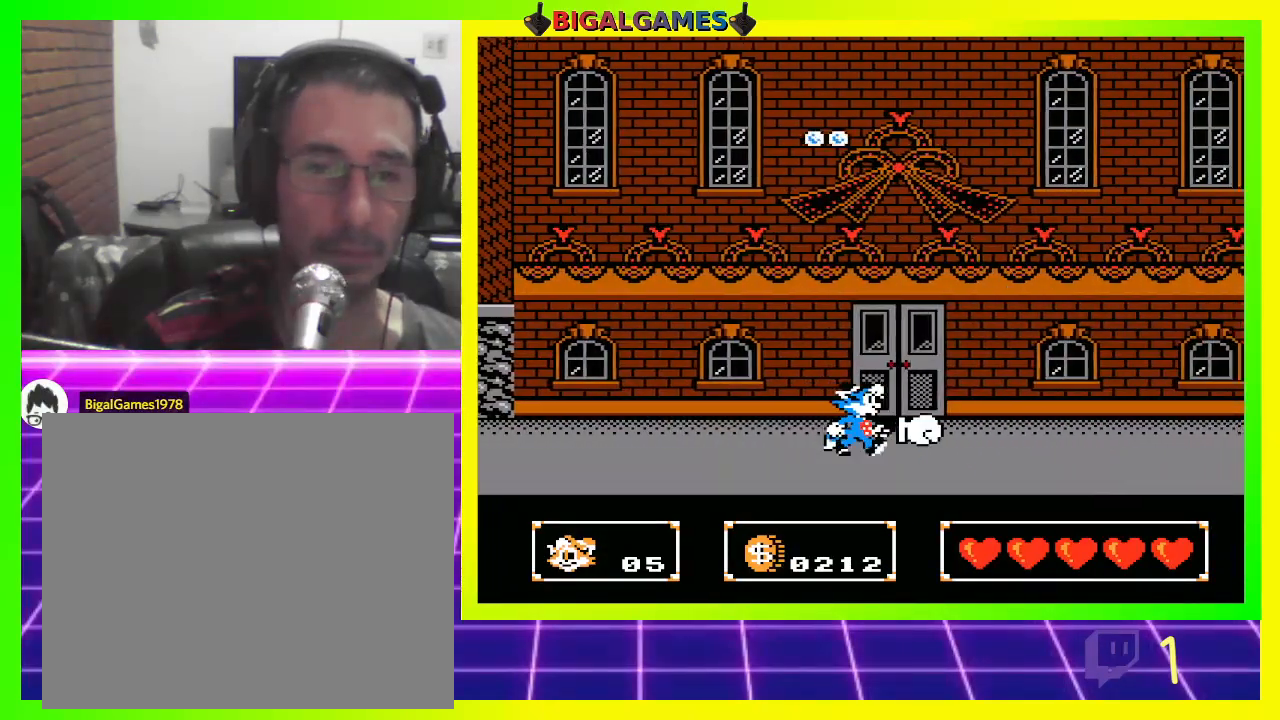
{"buttons": ["DPAD_RIGHT"], "left_stick": "center", "right_stick": "center", "events": [[133, "CROSS", "down"], [267, "CROSS", "up"], [367, "CROSS", "down"], [467, "CROSS", "up"]]}
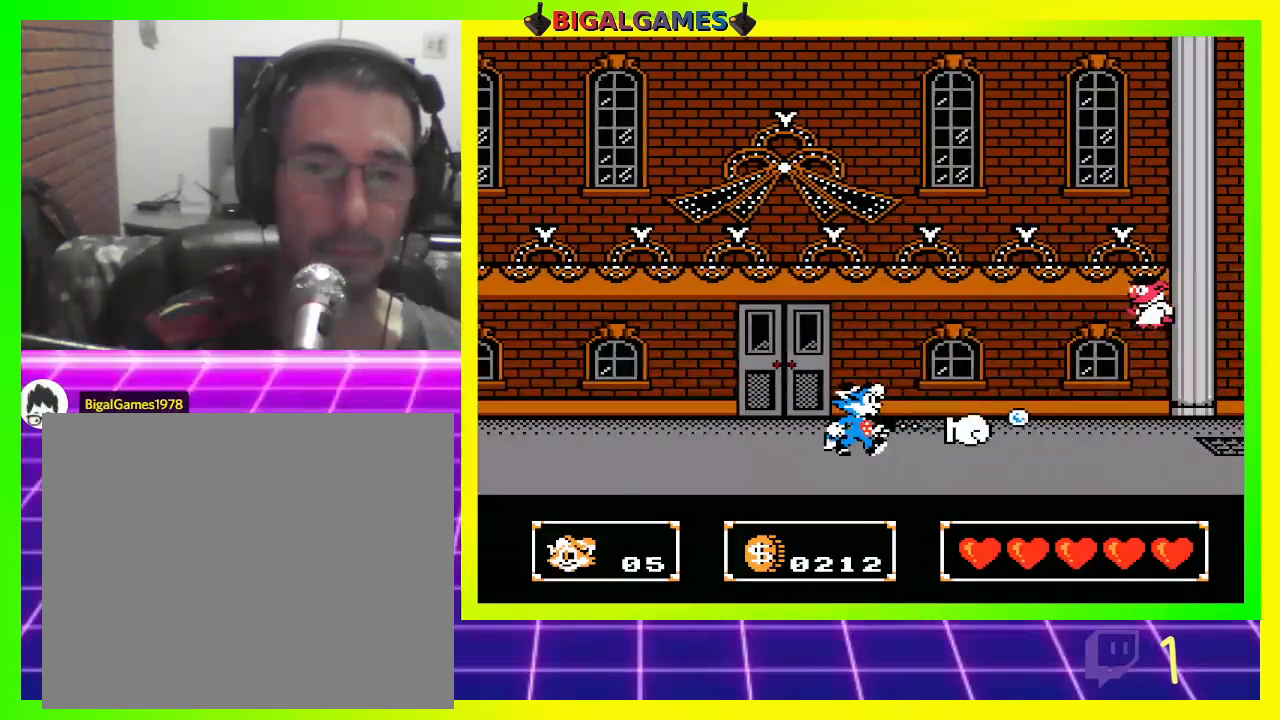
{"buttons": [], "left_stick": "center", "right_stick": "center", "events": [[67, "DPAD_RIGHT", "up"], [100, "CROSS", "down"], [167, "CROSS", "up"], [167, "DPAD_RIGHT", "down"], [267, "CROSS", "down"], [333, "CROSS", "up"], [400, "DPAD_RIGHT", "up"], [433, "CROSS", "down"], [500, "CROSS", "up"]]}
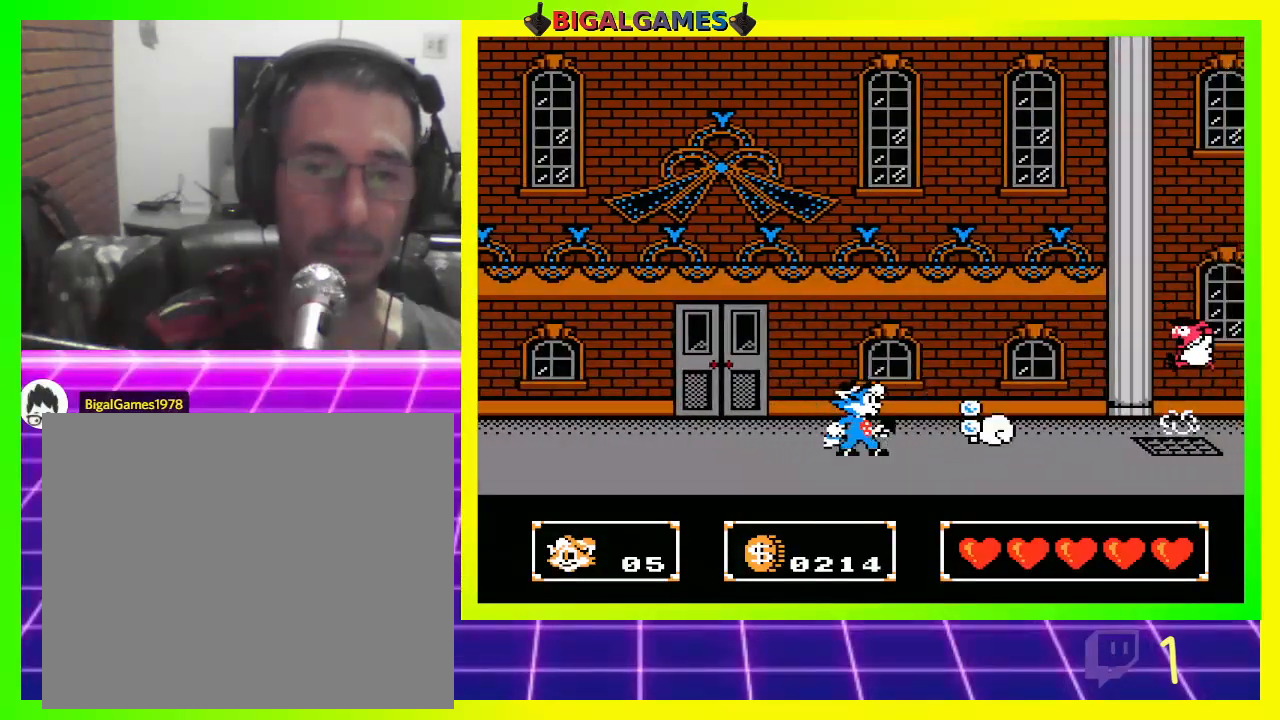
{"buttons": ["CROSS", "DPAD_RIGHT"], "left_stick": "center", "right_stick": "center", "events": [[133, "CROSS", "down"], [133, "DPAD_RIGHT", "down"], [200, "CROSS", "up"], [300, "CROSS", "down"], [367, "CROSS", "up"], [500, "CROSS", "down"]]}
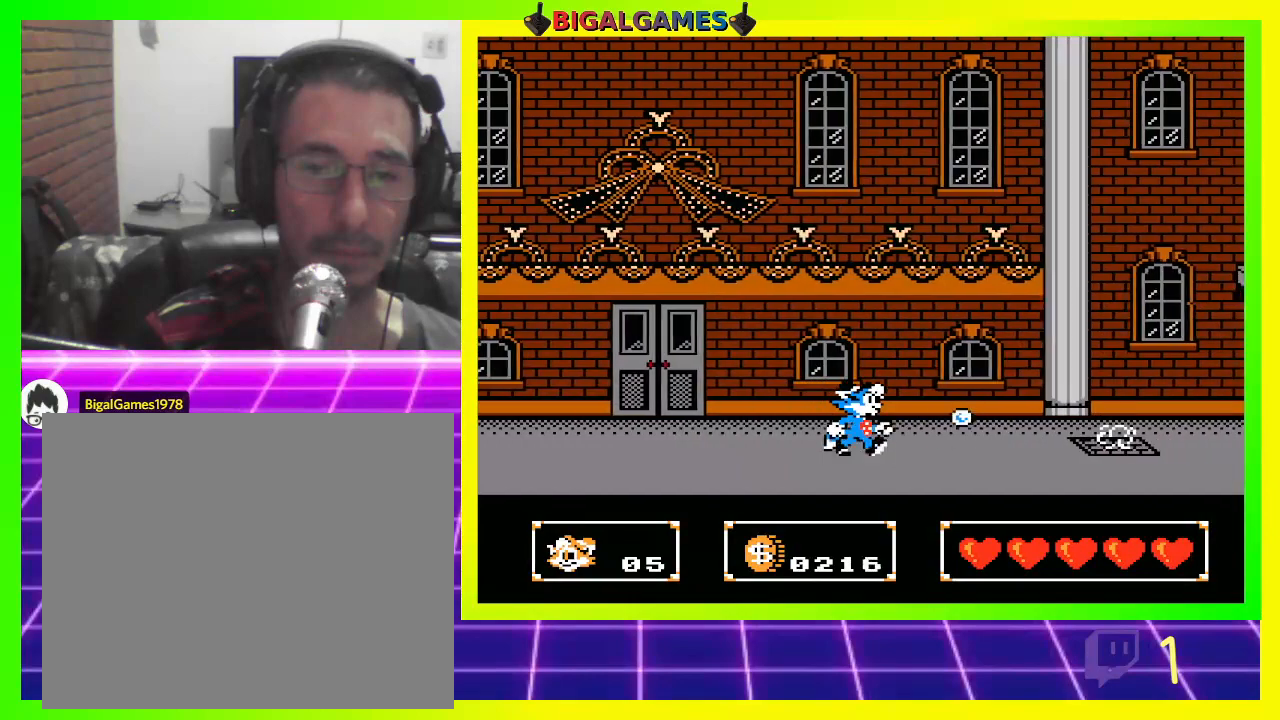
{"buttons": ["DPAD_RIGHT"], "left_stick": "center", "right_stick": "center", "events": [[100, "CROSS", "up"], [100, "DPAD_RIGHT", "up"], [233, "CROSS", "down"], [267, "CROSS", "up"], [267, "DPAD_RIGHT", "down"], [433, "CROSS", "down"], [500, "CROSS", "up"]]}
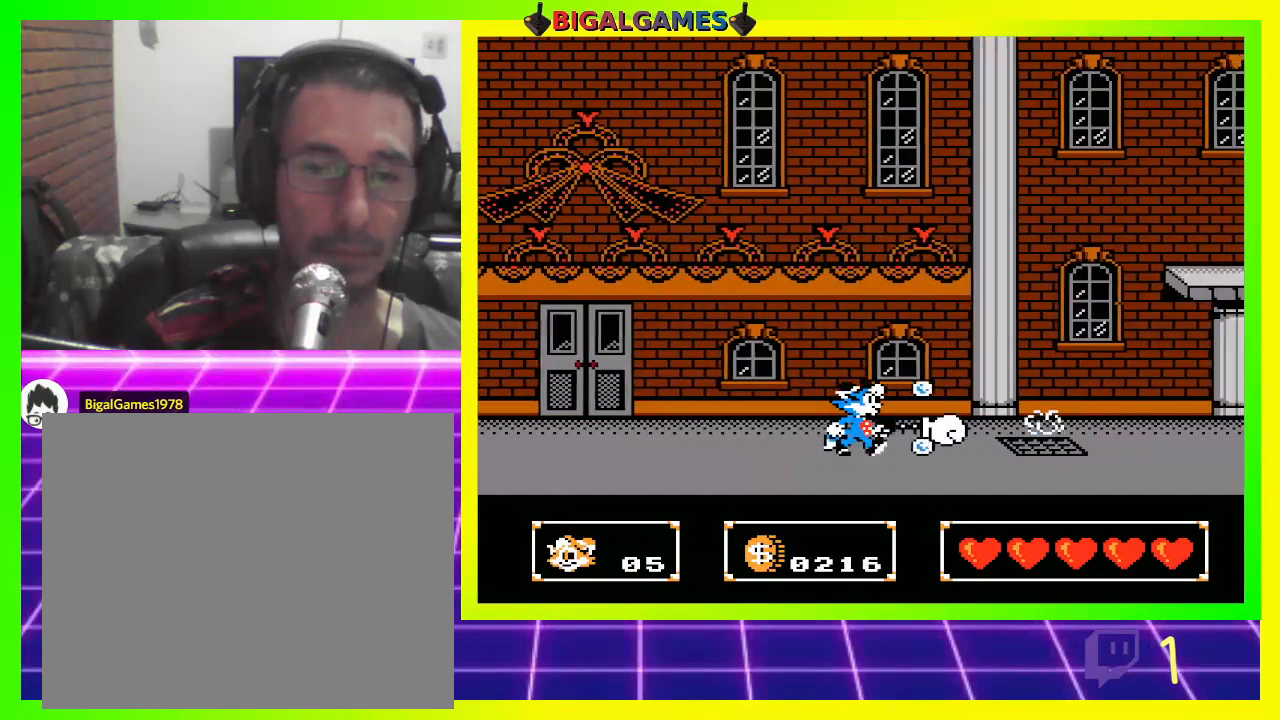
{"buttons": ["DPAD_RIGHT"], "left_stick": "center", "right_stick": "center", "events": [[67, "DPAD_RIGHT", "up"], [133, "CROSS", "down"], [200, "CROSS", "up"], [467, "DPAD_RIGHT", "down"]]}
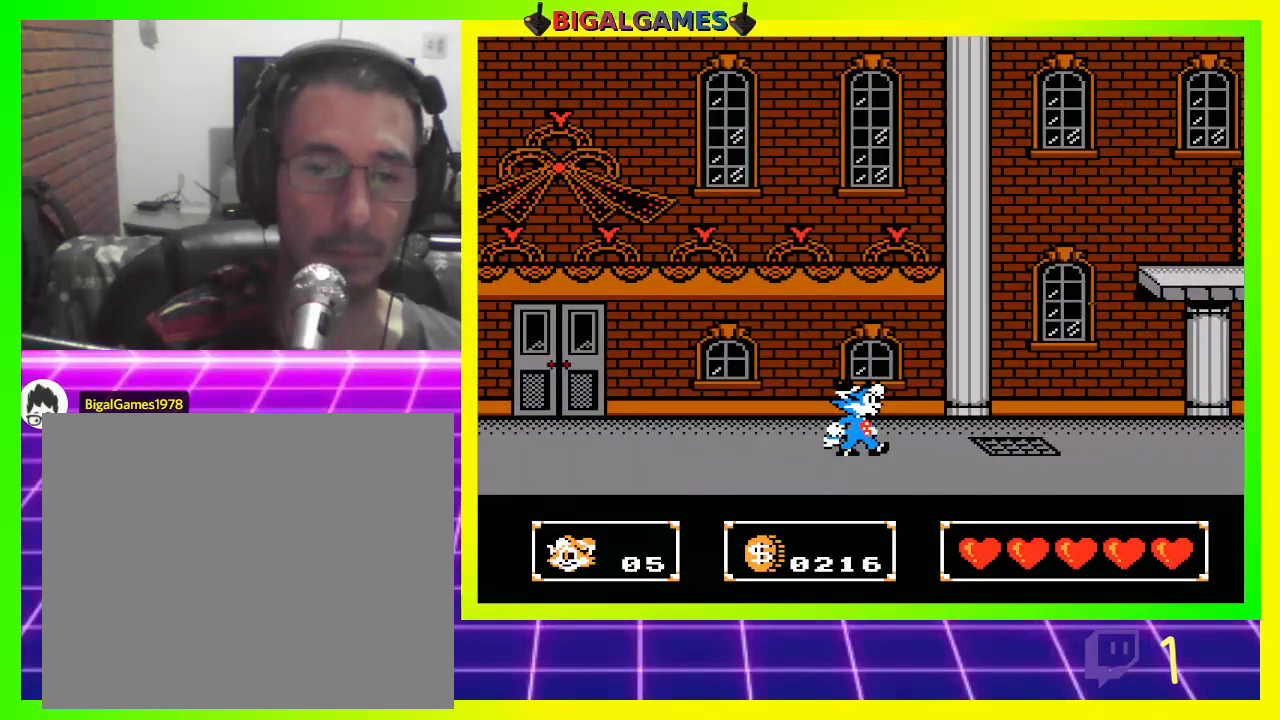
{"buttons": ["DPAD_RIGHT"], "left_stick": "center", "right_stick": "center", "events": [[300, "CIRCLE", "down"], [367, "CIRCLE", "up"]]}
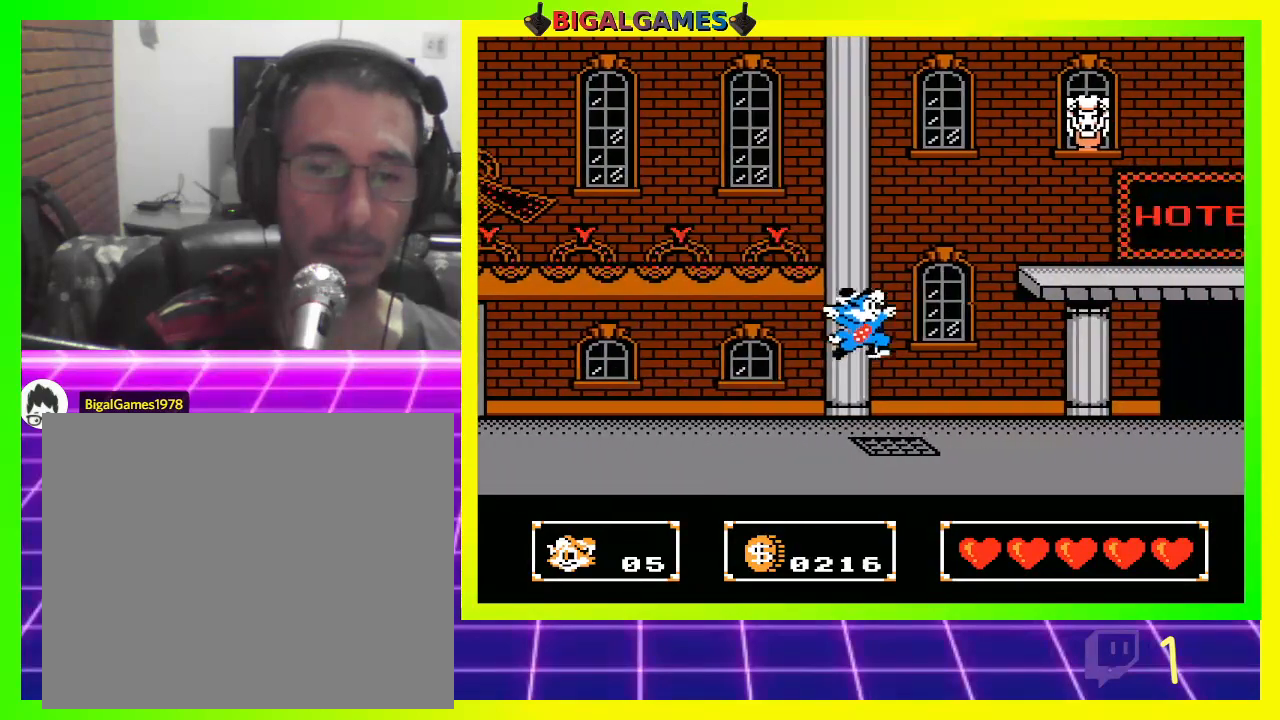
{"buttons": ["CROSS"], "left_stick": "center", "right_stick": "center", "events": [[133, "CROSS", "down"], [200, "CROSS", "up"], [200, "DPAD_RIGHT", "up"], [267, "CROSS", "down"], [367, "CROSS", "up"], [467, "CROSS", "down"]]}
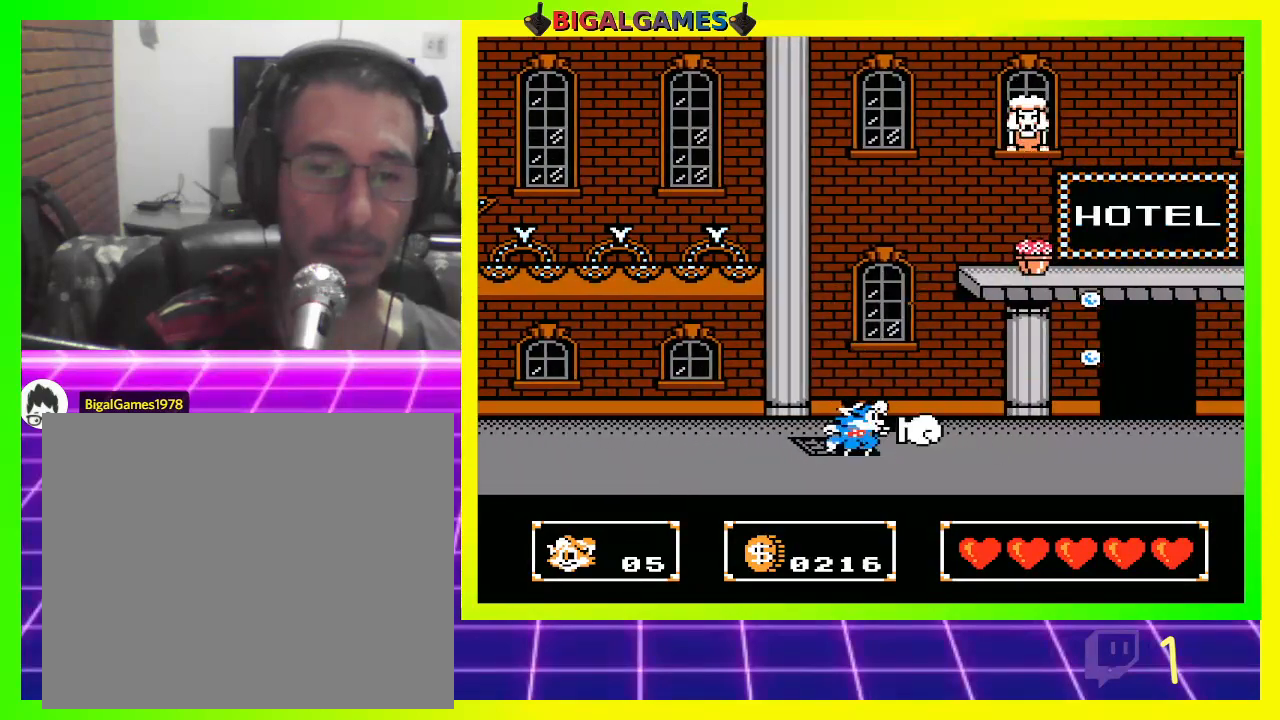
{"buttons": ["CROSS"], "left_stick": "center", "right_stick": "center", "events": [[33, "CROSS", "up"], [133, "CROSS", "down"], [200, "CROSS", "up"], [300, "CROSS", "down"], [400, "CROSS", "up"], [467, "CROSS", "down"]]}
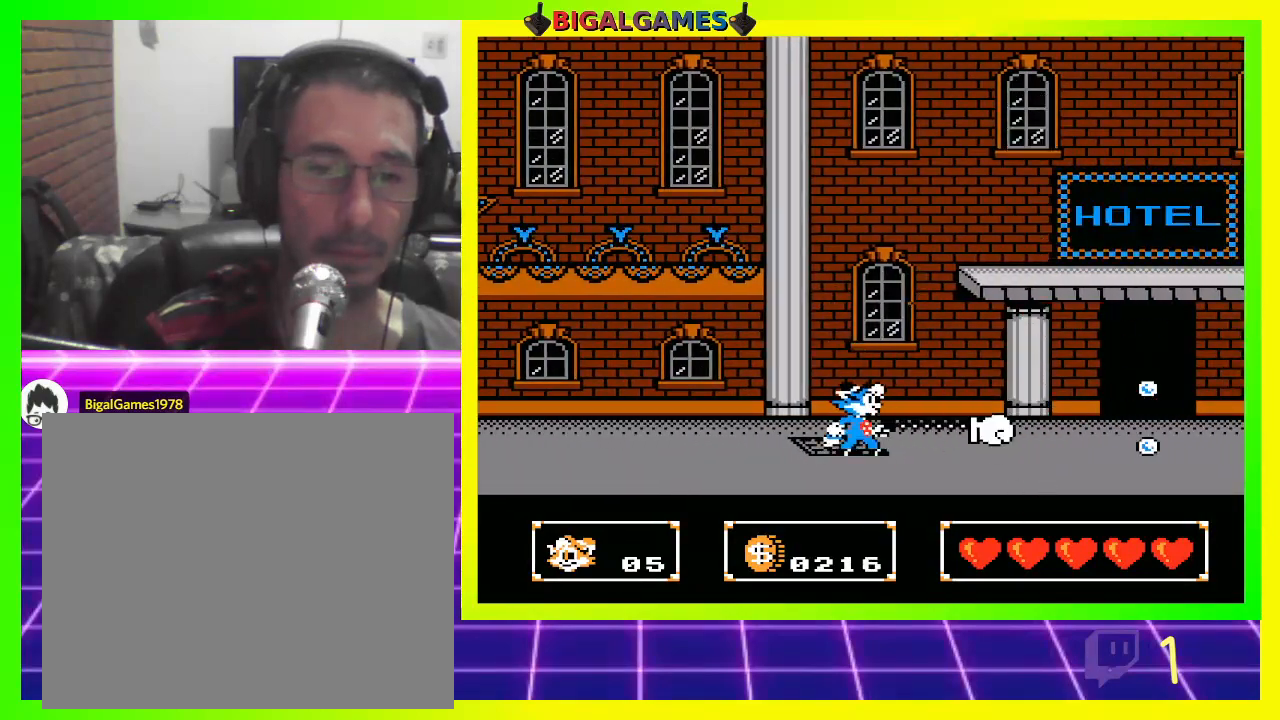
{"buttons": ["DPAD_RIGHT"], "left_stick": "center", "right_stick": "center", "events": [[67, "CROSS", "up"], [133, "CROSS", "down"], [167, "DPAD_RIGHT", "down"], [200, "CROSS", "up"]]}
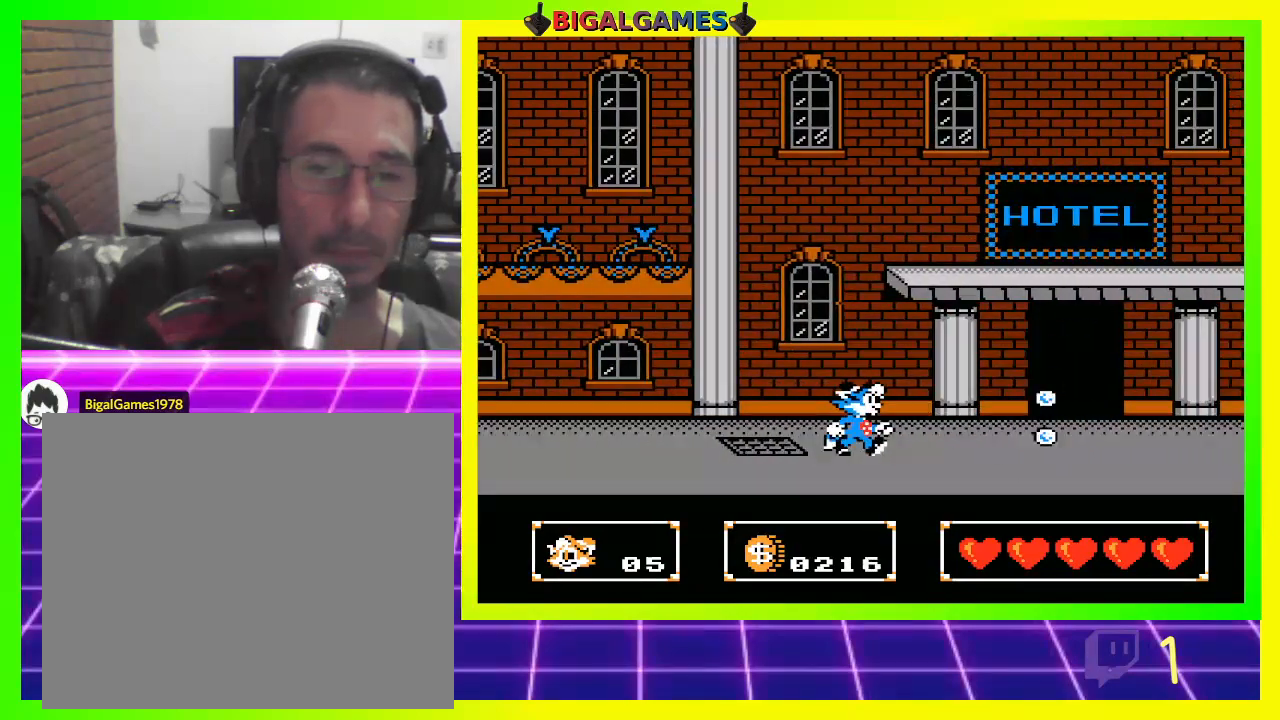
{"buttons": ["DPAD_RIGHT"], "left_stick": "center", "right_stick": "center", "events": [[100, "DPAD_RIGHT", "up"], [133, "CROSS", "down"], [267, "CROSS", "up"], [433, "DPAD_RIGHT", "down"]]}
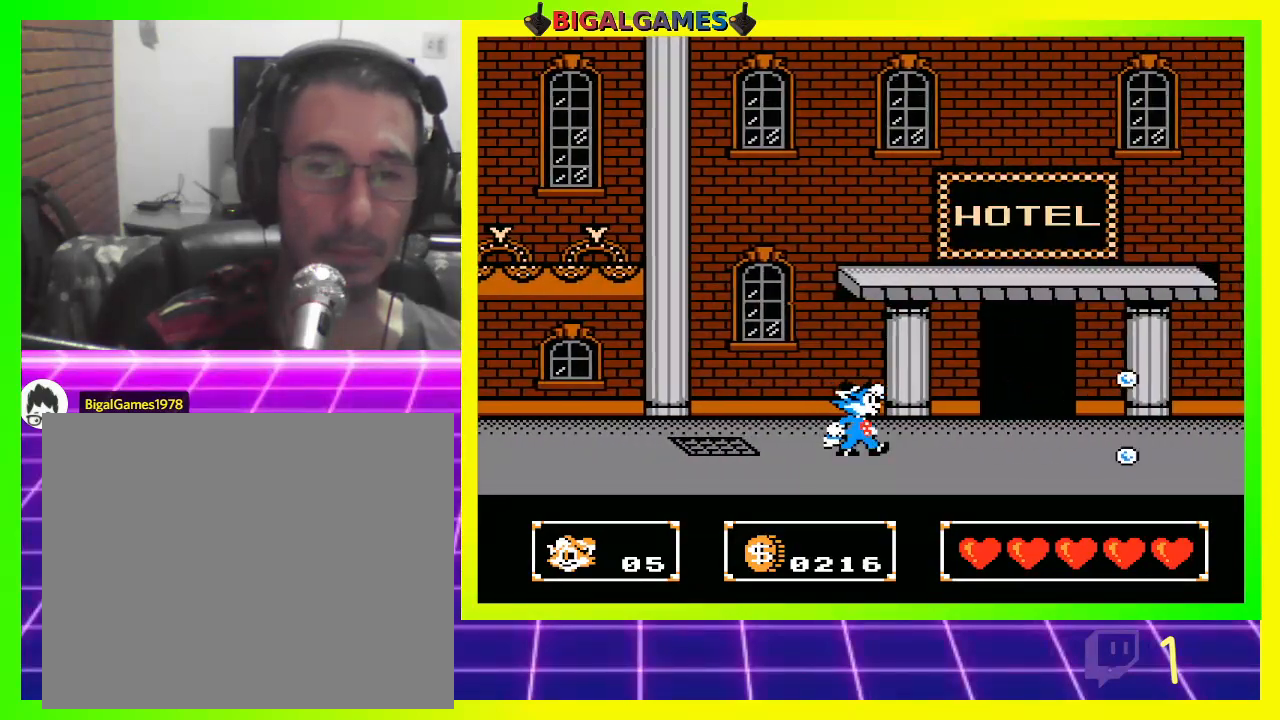
{"buttons": ["DPAD_RIGHT"], "left_stick": "center", "right_stick": "center", "events": []}
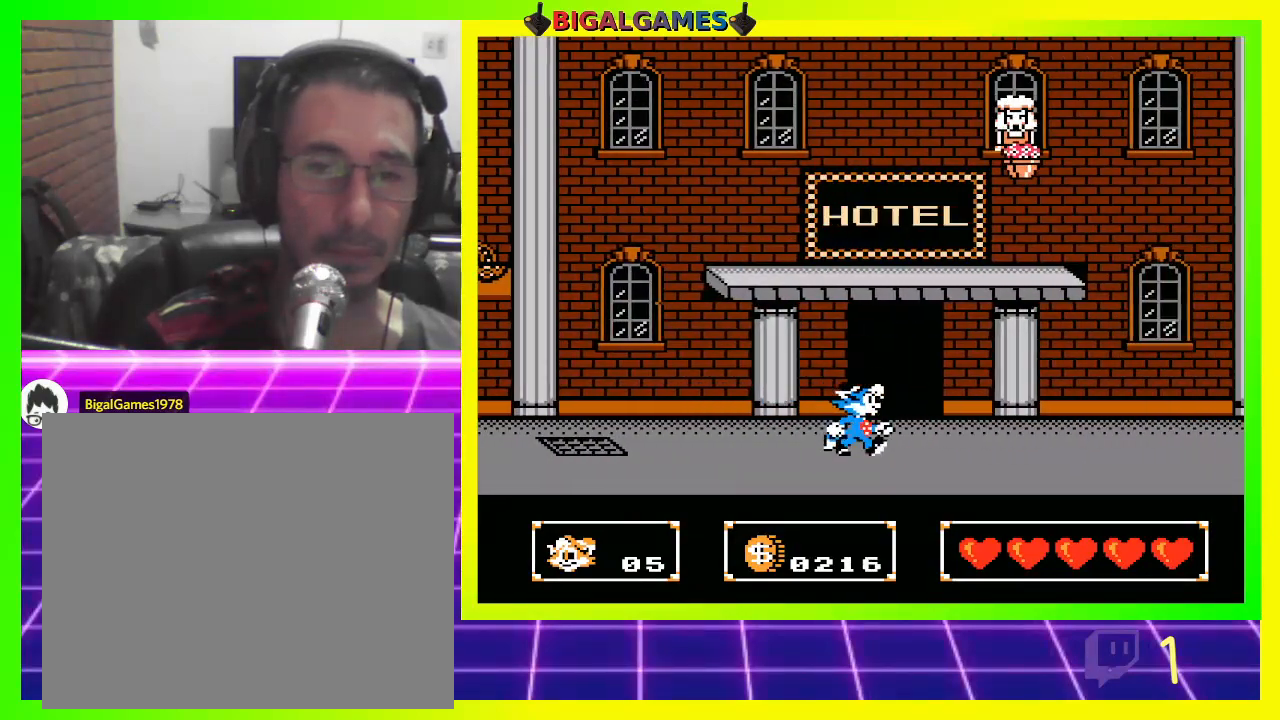
{"buttons": [], "left_stick": "center", "right_stick": "center", "events": [[100, "CROSS", "down"], [100, "DPAD_RIGHT", "up"], [233, "CROSS", "up"]]}
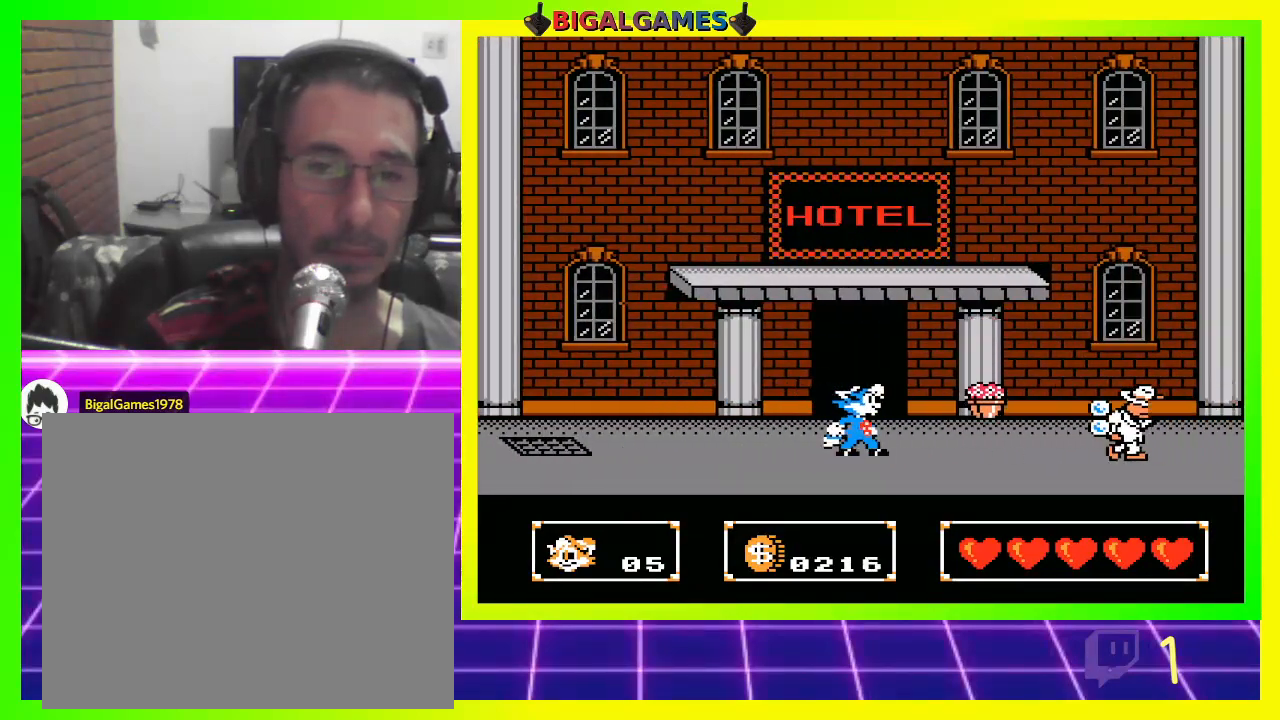
{"buttons": ["DPAD_DOWN"], "left_stick": "center", "right_stick": "center", "events": [[133, "CIRCLE", "down"], [133, "DPAD_DOWN", "down"], [267, "CIRCLE", "up"], [367, "CROSS", "down"], [433, "CROSS", "up"]]}
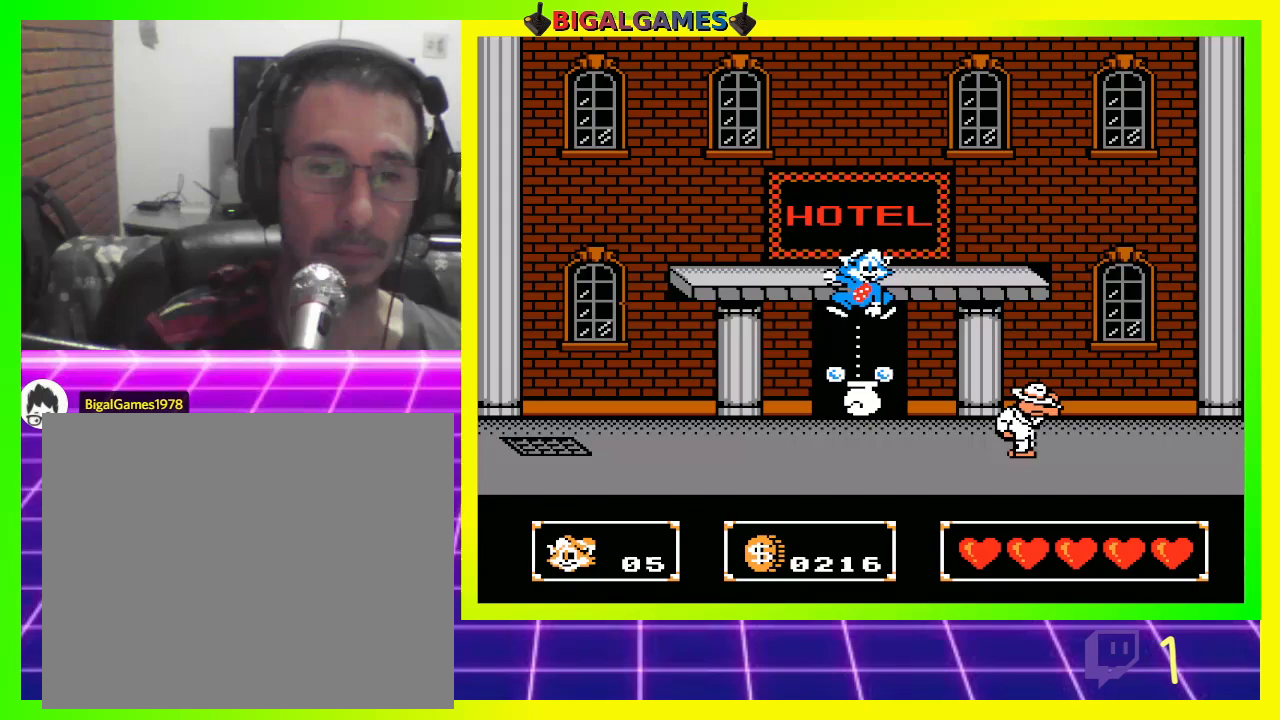
{"buttons": ["CROSS"], "left_stick": "center", "right_stick": "center", "events": [[33, "CROSS", "down"], [133, "CROSS", "up"], [167, "CROSS", "down"], [267, "CROSS", "up"], [300, "CROSS", "down"], [400, "CROSS", "up"], [467, "CROSS", "down"], [500, "DPAD_DOWN", "up"]]}
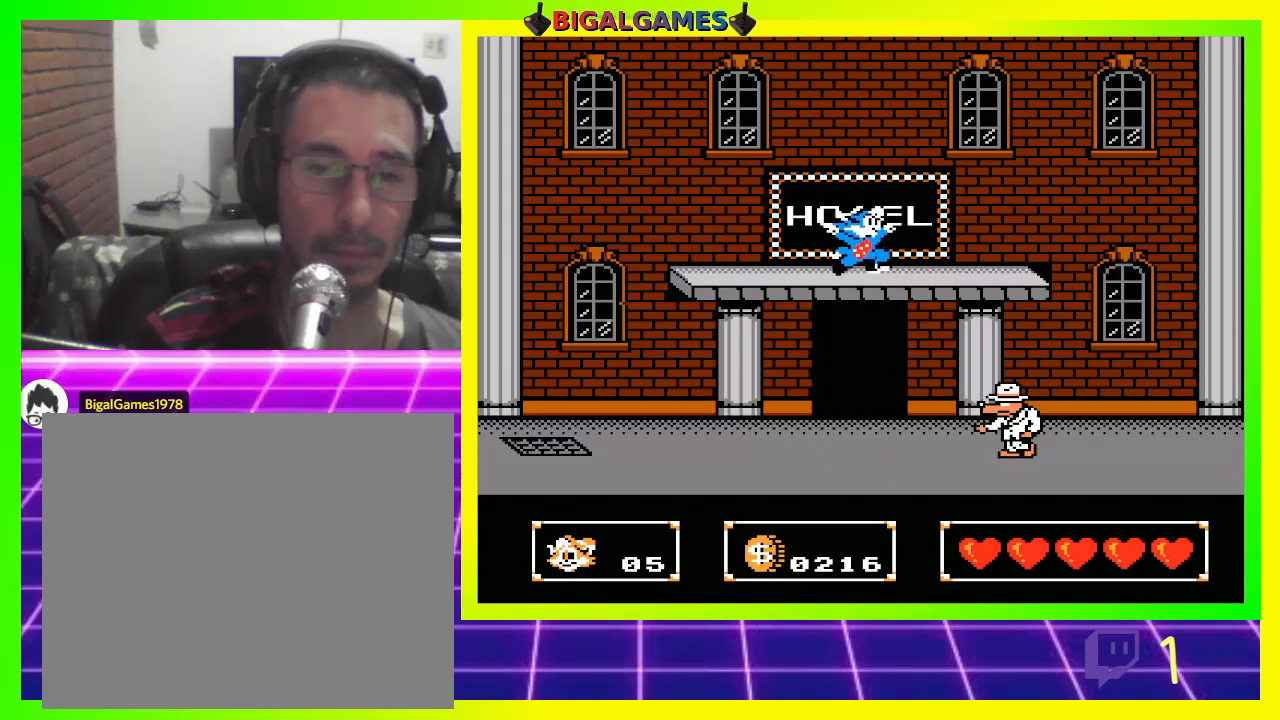
{"buttons": ["CROSS"], "left_stick": "center", "right_stick": "center", "events": [[67, "CROSS", "up"], [133, "CROSS", "down"], [200, "CROSS", "up"], [300, "CROSS", "down"], [367, "CROSS", "up"], [433, "CROSS", "down"]]}
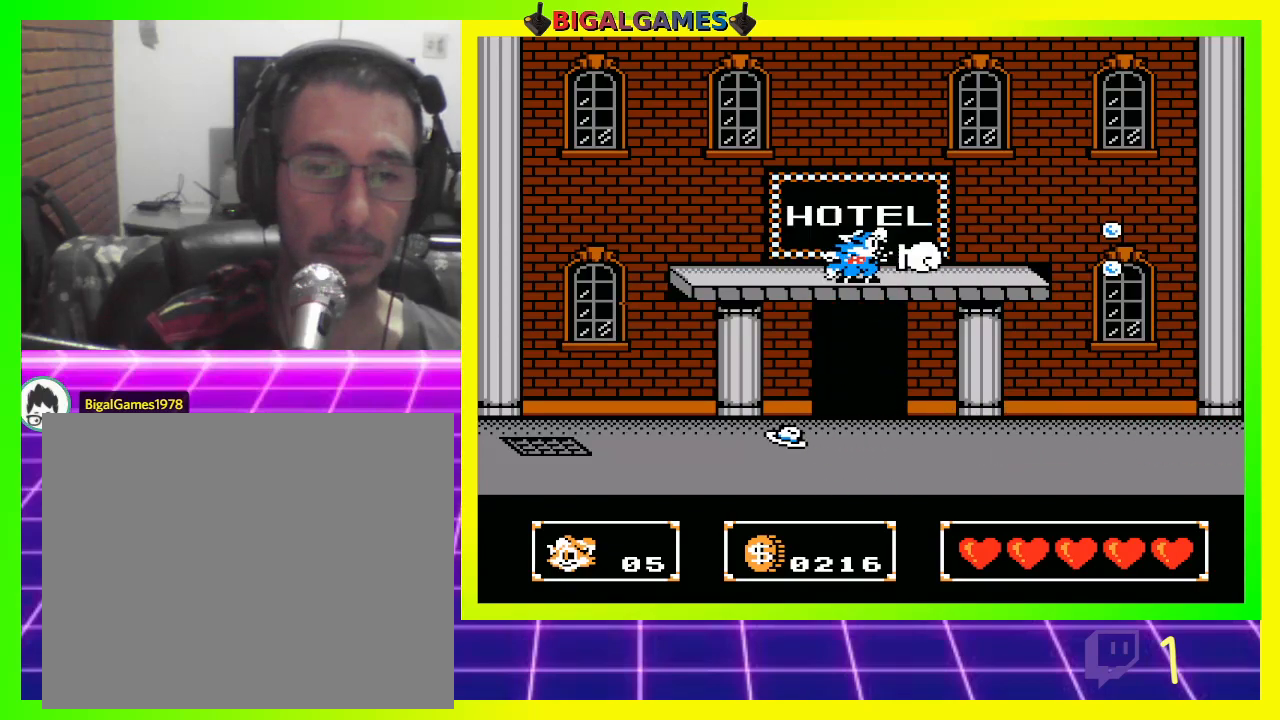
{"buttons": ["CROSS", "DPAD_RIGHT"], "left_stick": "center", "right_stick": "center", "events": [[33, "DPAD_RIGHT", "down"], [67, "CROSS", "up"], [333, "CROSS", "down"], [400, "CROSS", "up"], [500, "CROSS", "down"]]}
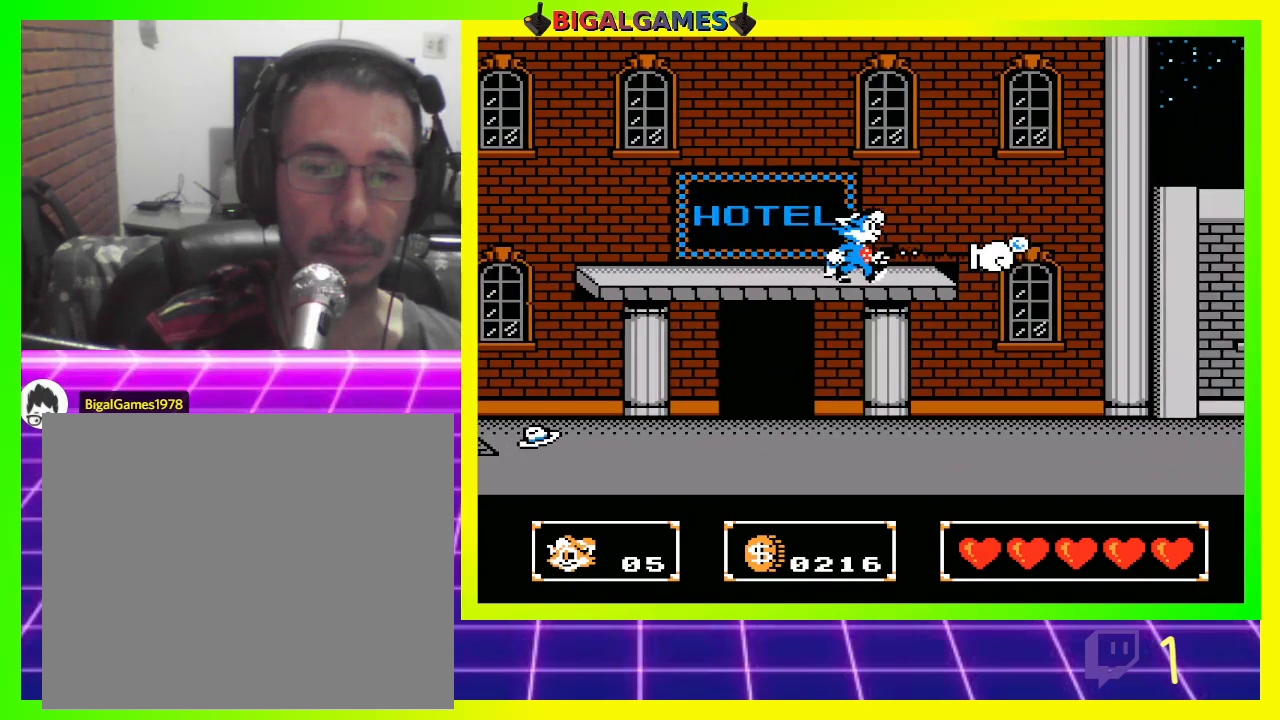
{"buttons": ["DPAD_RIGHT"], "left_stick": "center", "right_stick": "center", "events": [[33, "DPAD_RIGHT", "up"], [100, "CROSS", "up"], [167, "DPAD_RIGHT", "down"], [200, "CROSS", "down"], [267, "CROSS", "up"], [400, "CROSS", "down"], [467, "CROSS", "up"]]}
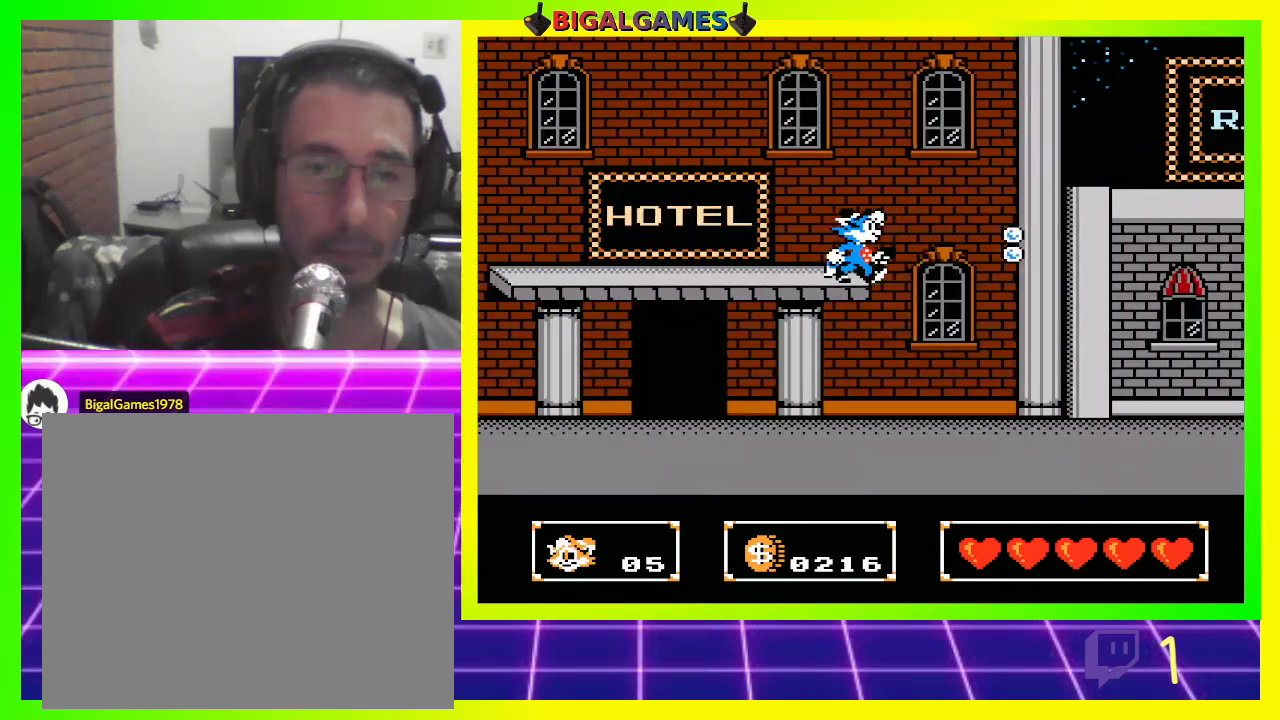
{"buttons": ["CROSS", "DPAD_RIGHT"], "left_stick": "center", "right_stick": "center", "events": [[100, "CROSS", "down"], [167, "CROSS", "up"], [300, "CROSS", "down"], [367, "CROSS", "up"], [500, "CROSS", "down"]]}
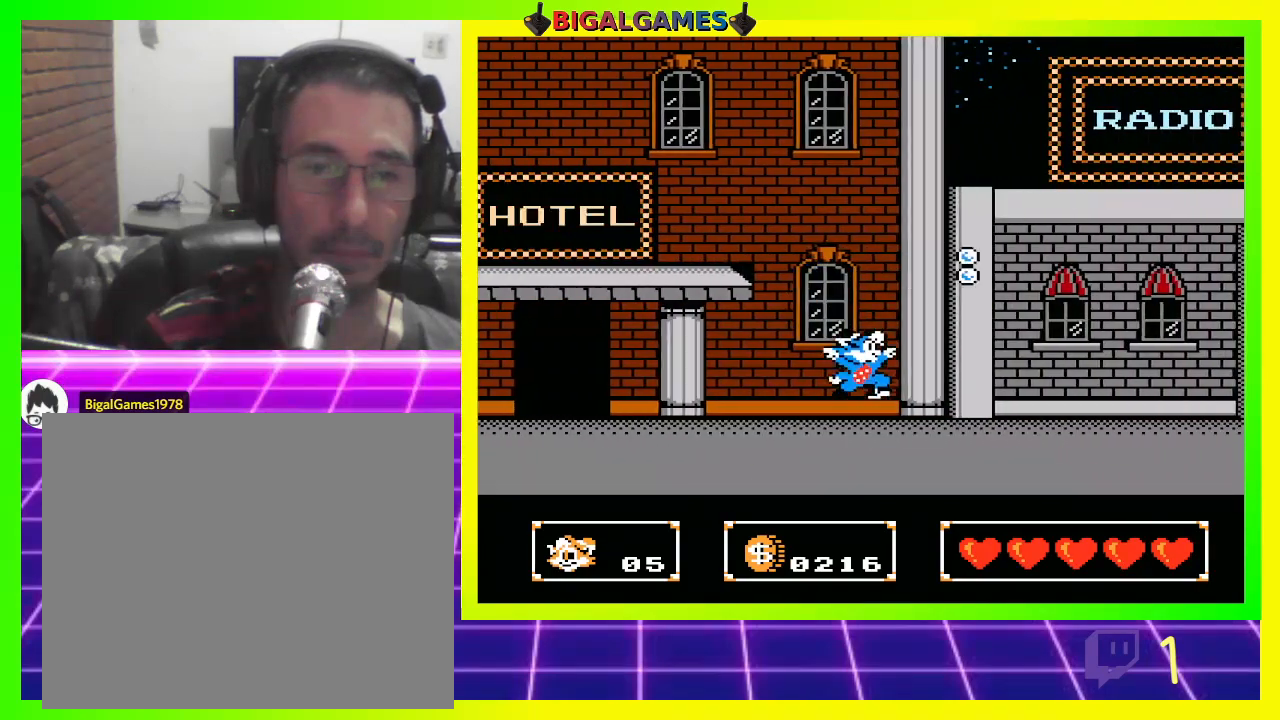
{"buttons": ["DPAD_RIGHT"], "left_stick": "center", "right_stick": "center", "events": [[67, "CROSS", "up"], [200, "CROSS", "down"], [267, "CROSS", "up"], [400, "CROSS", "down"], [500, "CROSS", "up"]]}
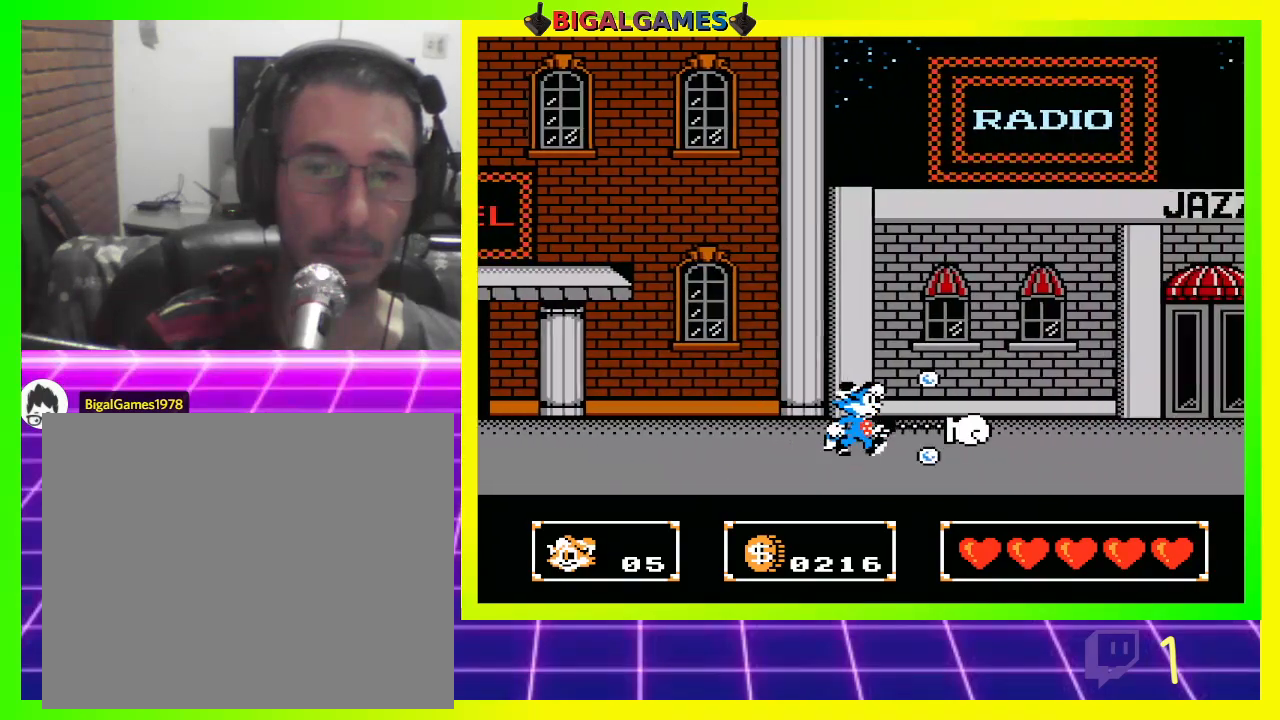
{"buttons": ["DPAD_RIGHT"], "left_stick": "center", "right_stick": "center", "events": [[167, "CROSS", "down"], [200, "CROSS", "up"], [367, "CROSS", "down"], [433, "CROSS", "up"]]}
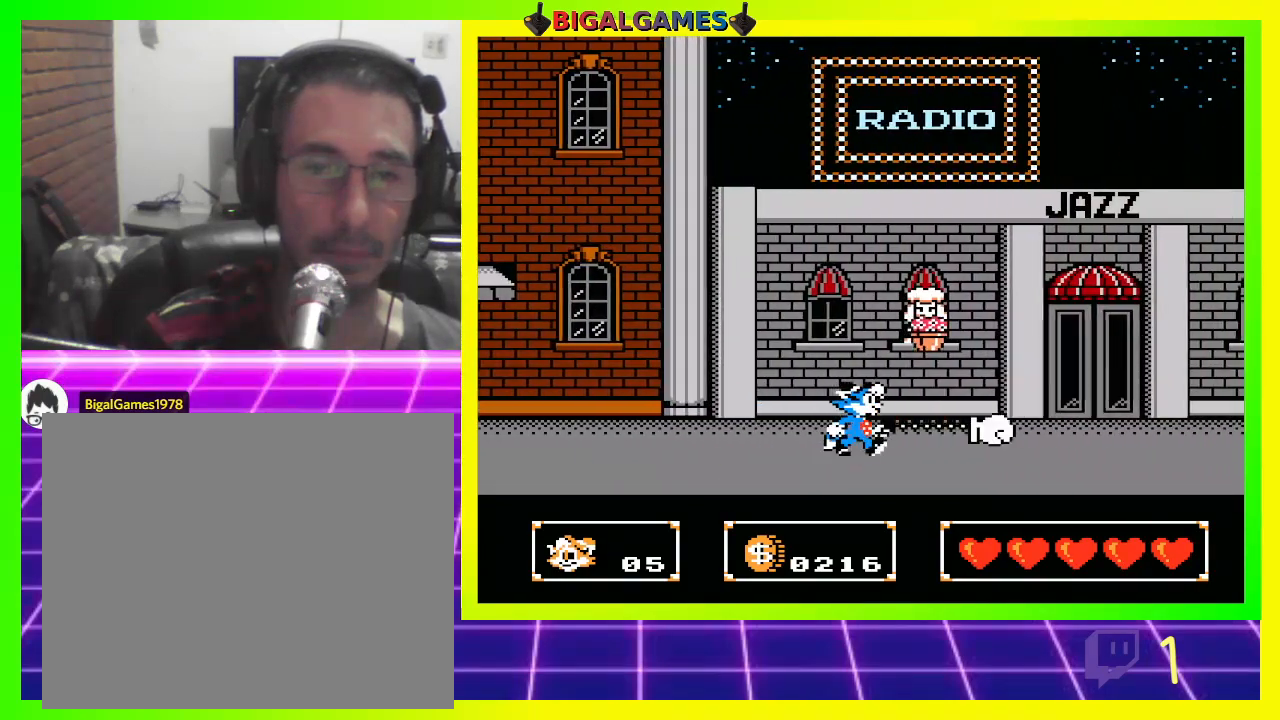
{"buttons": ["DPAD_RIGHT"], "left_stick": "center", "right_stick": "center", "events": [[67, "CROSS", "down"], [200, "CROSS", "up"], [367, "CROSS", "down"], [467, "CROSS", "up"]]}
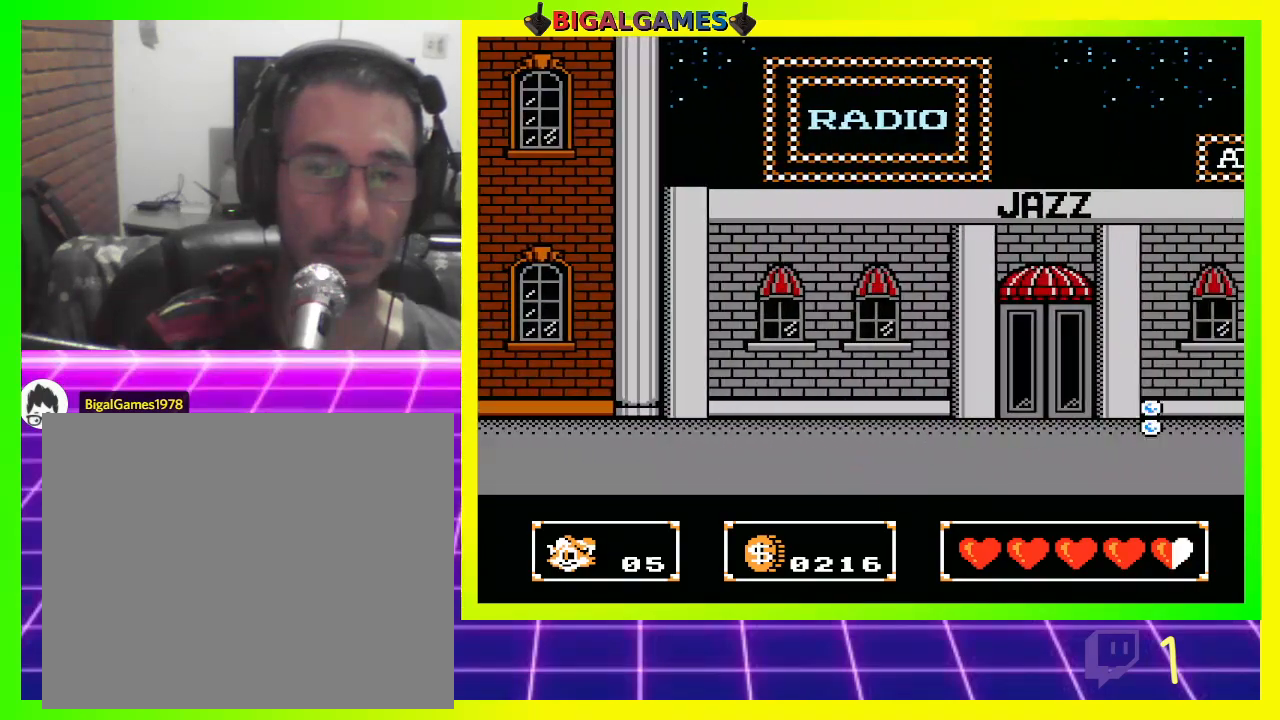
{"buttons": ["DPAD_UP"], "left_stick": "center", "right_stick": "center", "events": [[33, "CROSS", "down"], [33, "DPAD_RIGHT", "up"], [100, "CROSS", "up"], [233, "CROSS", "down"], [333, "CROSS", "up"], [367, "DPAD_UP", "down"], [433, "CROSS", "down"], [500, "CROSS", "up"]]}
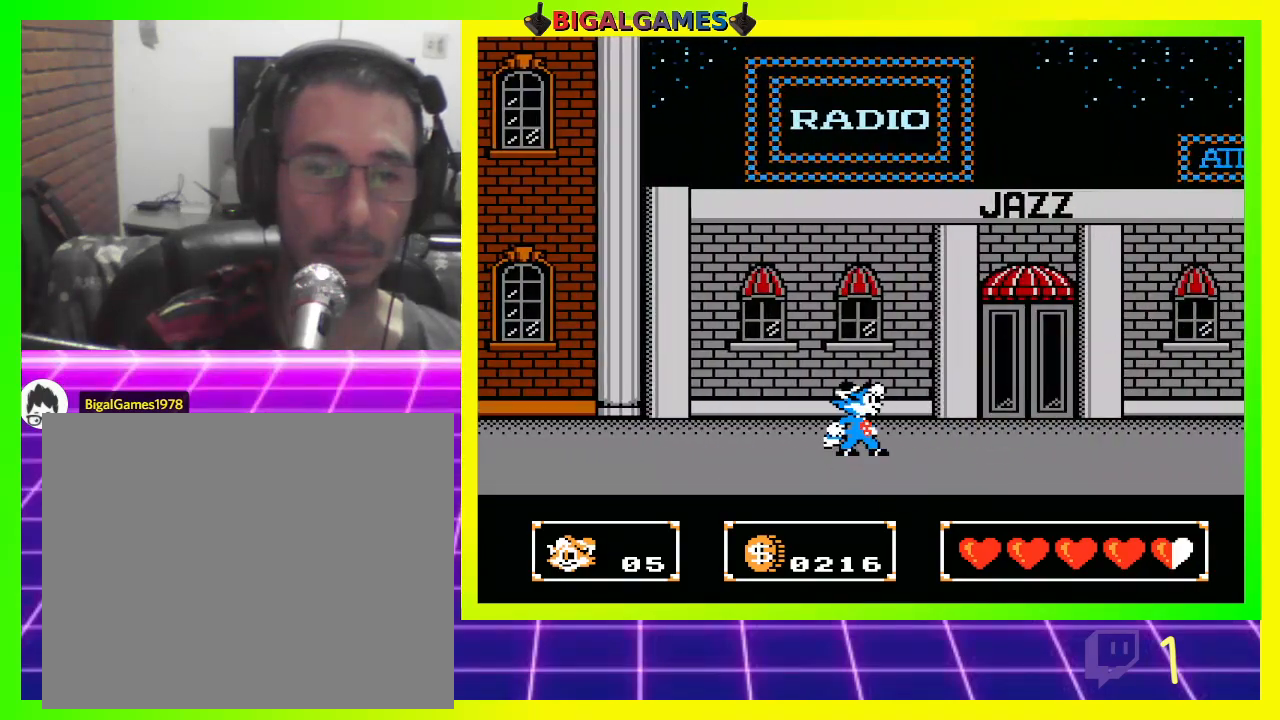
{"buttons": ["CIRCLE", "DPAD_RIGHT"], "left_stick": "center", "right_stick": "center", "events": [[67, "DPAD_UP", "up"], [200, "DPAD_RIGHT", "down"], [467, "CIRCLE", "down"]]}